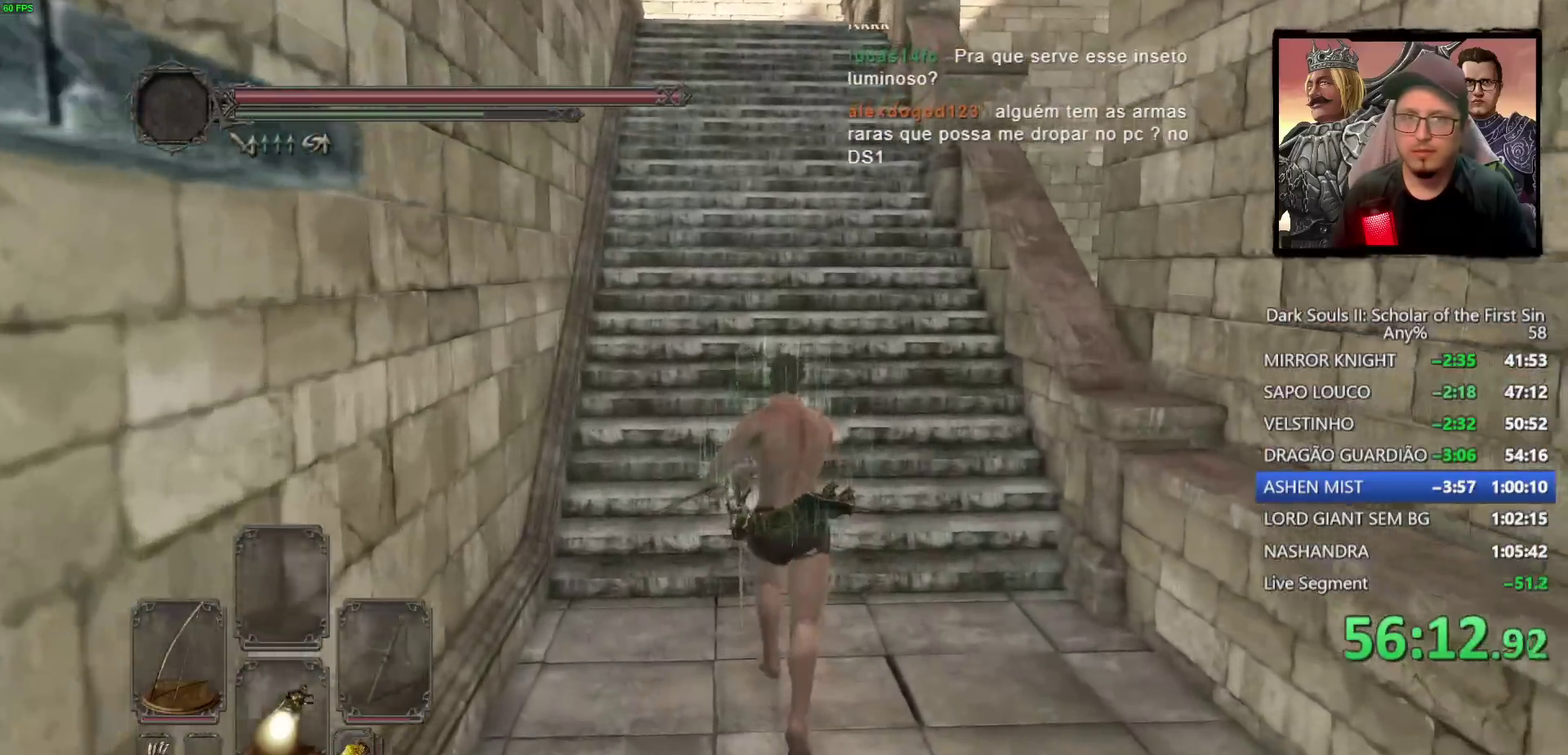
Gameplay with a controller (PlayStation layout); each line is a JSON object with the inputs held at the frame after it. "events" lists button and stick changes between this image and that frame as [ms after this image, input, new state], when the widget could be followed in between.
{"buttons": ["CIRCLE"], "left_stick": "up", "right_stick": "up-left", "events": [[17, "CIRCLE", "down"], [350, "right_stick", "up-left"], [433, "left_stick", "up-left"], [483, "left_stick", "up"]]}
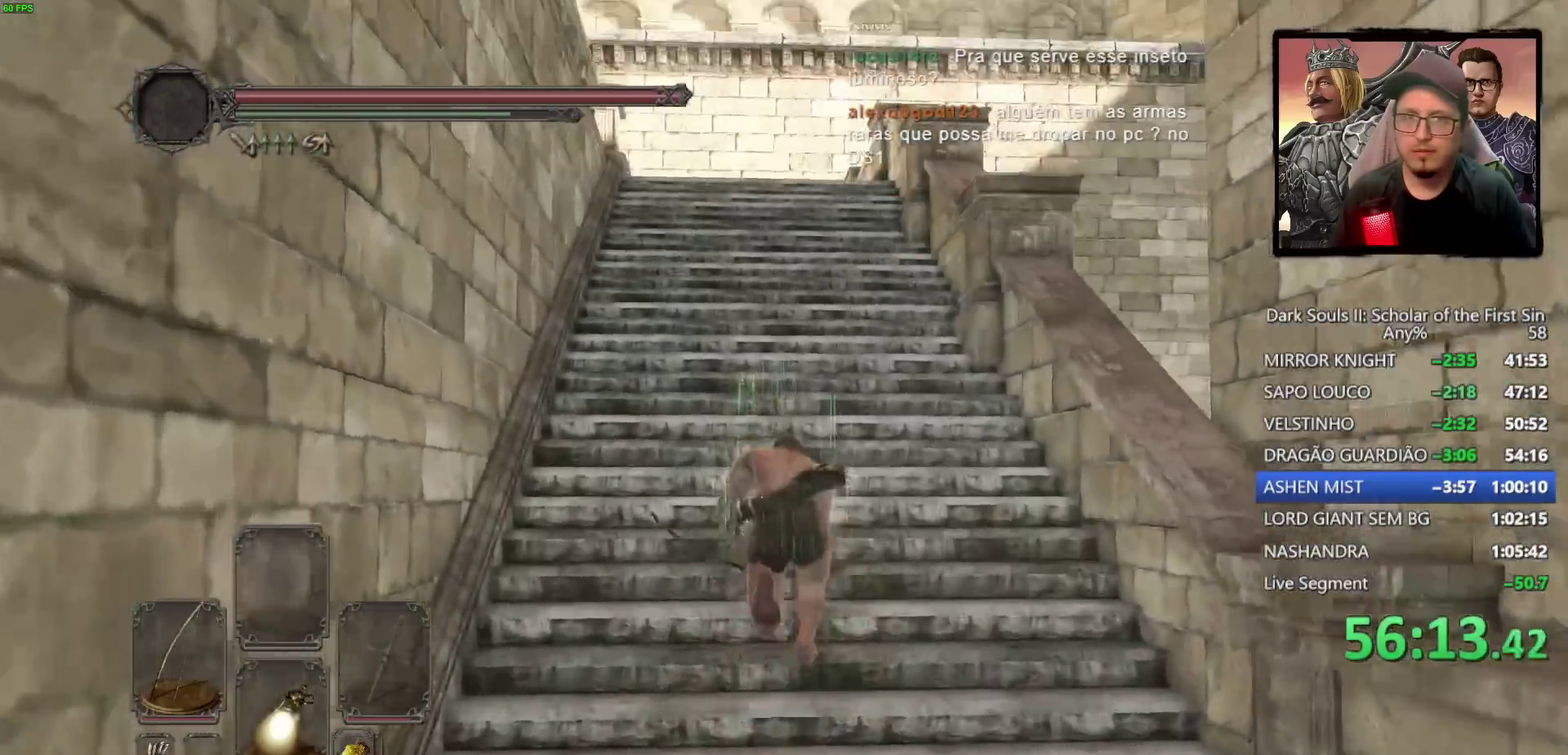
{"buttons": ["CIRCLE"], "left_stick": "up-left", "right_stick": "down-left", "events": [[33, "right_stick", "left"], [133, "right_stick", "down-left"], [367, "left_stick", "up-left"]]}
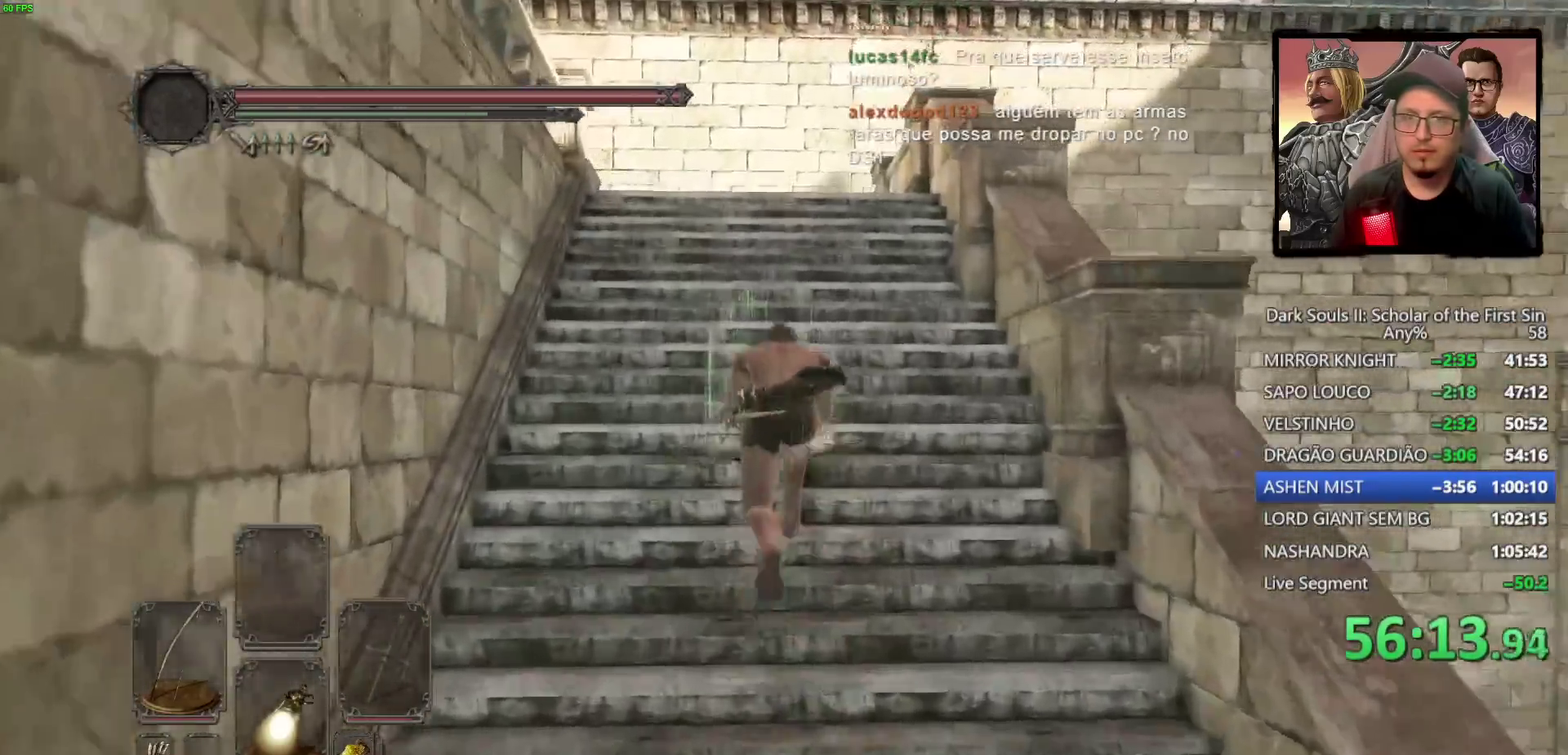
{"buttons": ["CIRCLE"], "left_stick": "up-left", "right_stick": "down-left", "events": []}
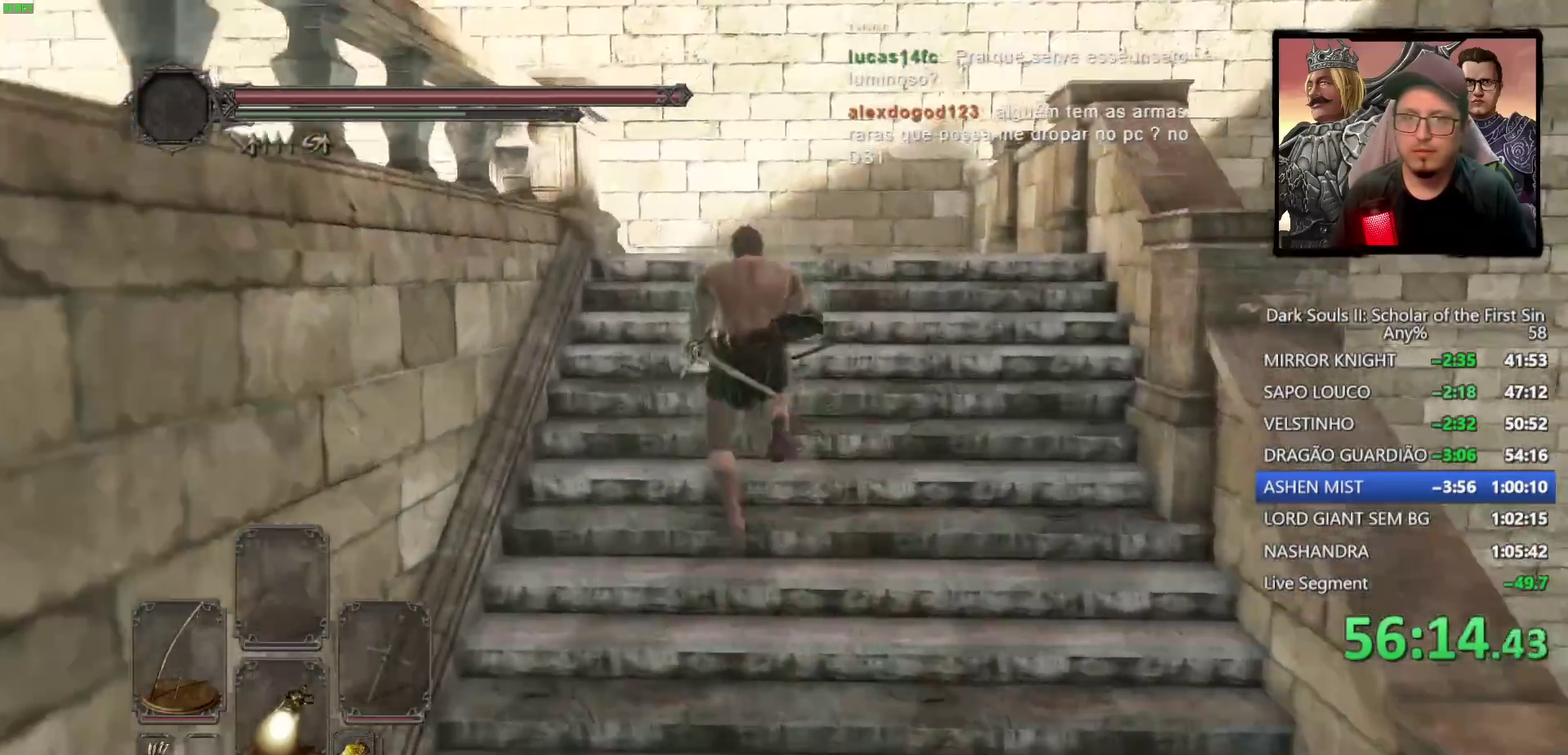
{"buttons": [], "left_stick": "up", "right_stick": "center", "events": [[117, "CIRCLE", "up"], [383, "left_stick", "up"], [383, "right_stick", "center"]]}
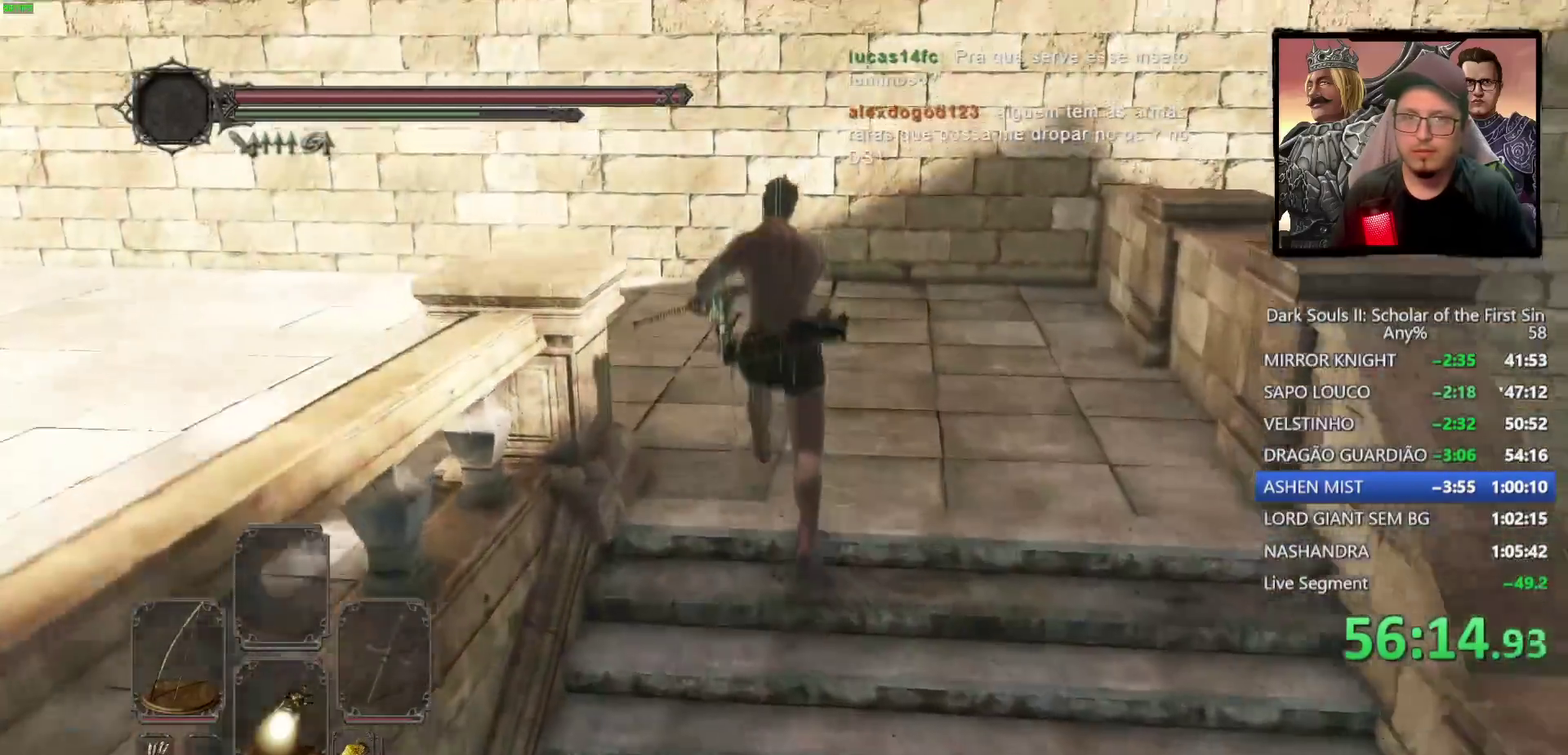
{"buttons": ["CIRCLE"], "left_stick": "up-left", "right_stick": "down-left", "events": [[33, "right_stick", "down-left"], [167, "left_stick", "up-left"], [217, "CIRCLE", "down"]]}
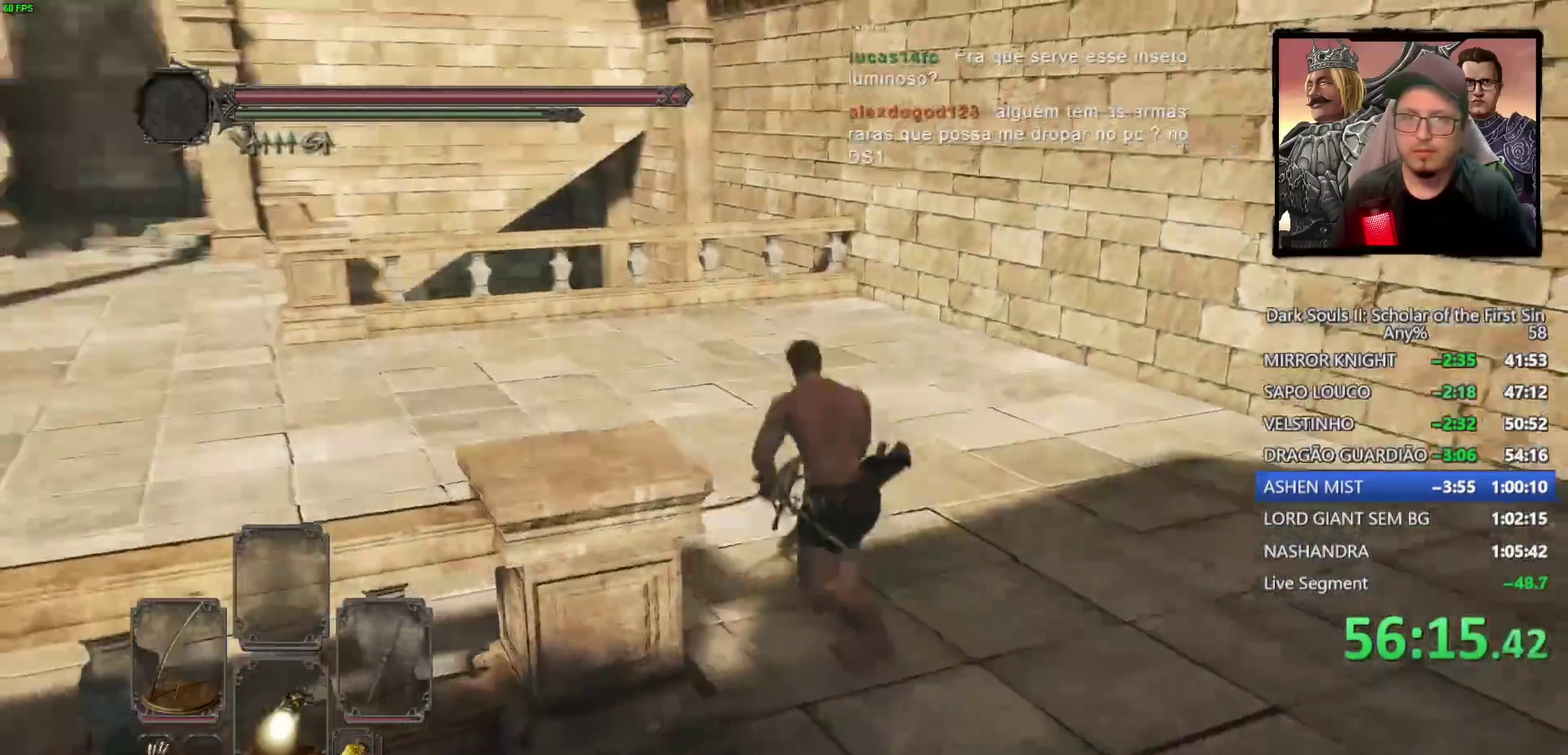
{"buttons": ["CIRCLE"], "left_stick": "up-left", "right_stick": "center", "events": [[183, "right_stick", "center"], [400, "right_stick", "up-left"], [500, "right_stick", "center"]]}
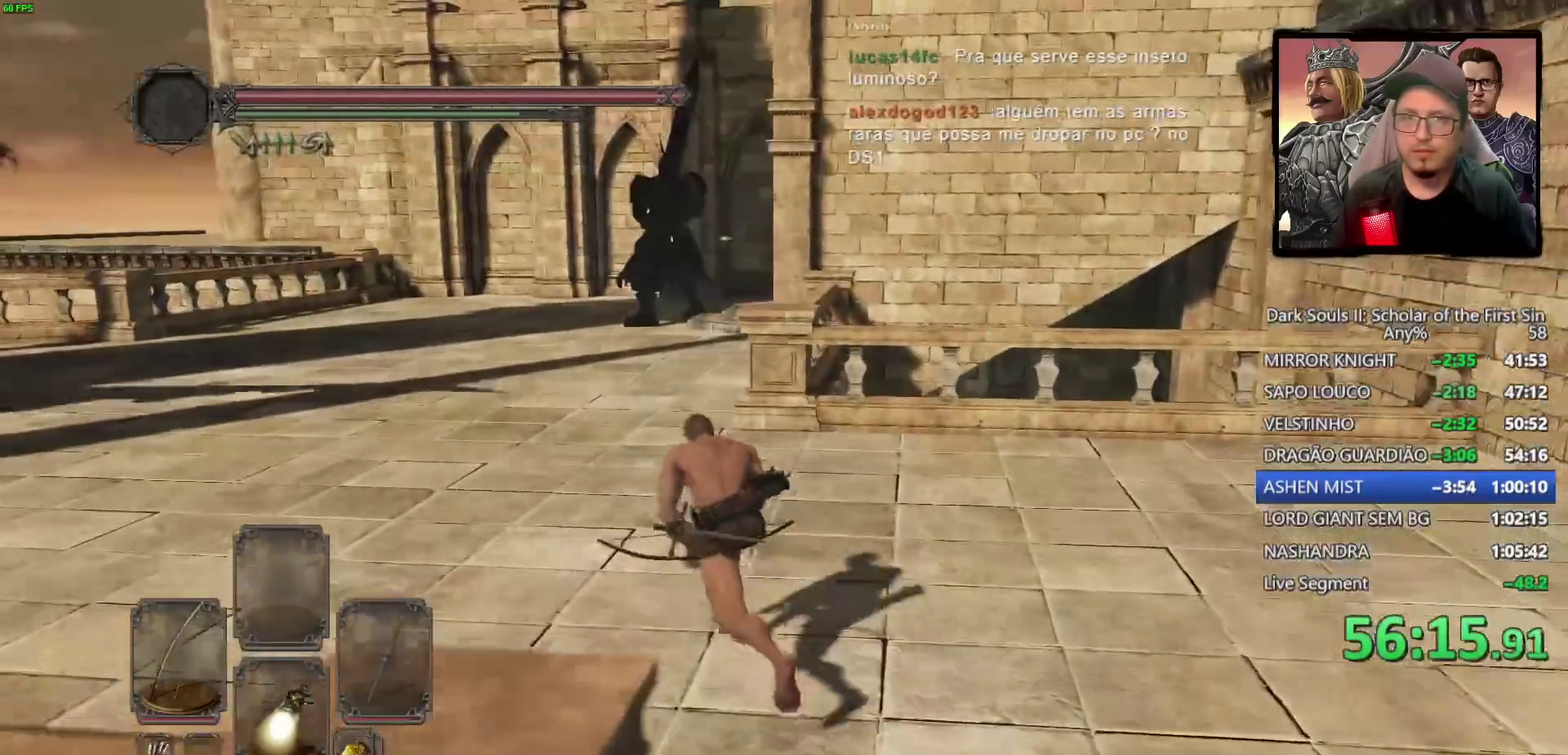
{"buttons": ["CIRCLE"], "left_stick": "up-left", "right_stick": "down"}
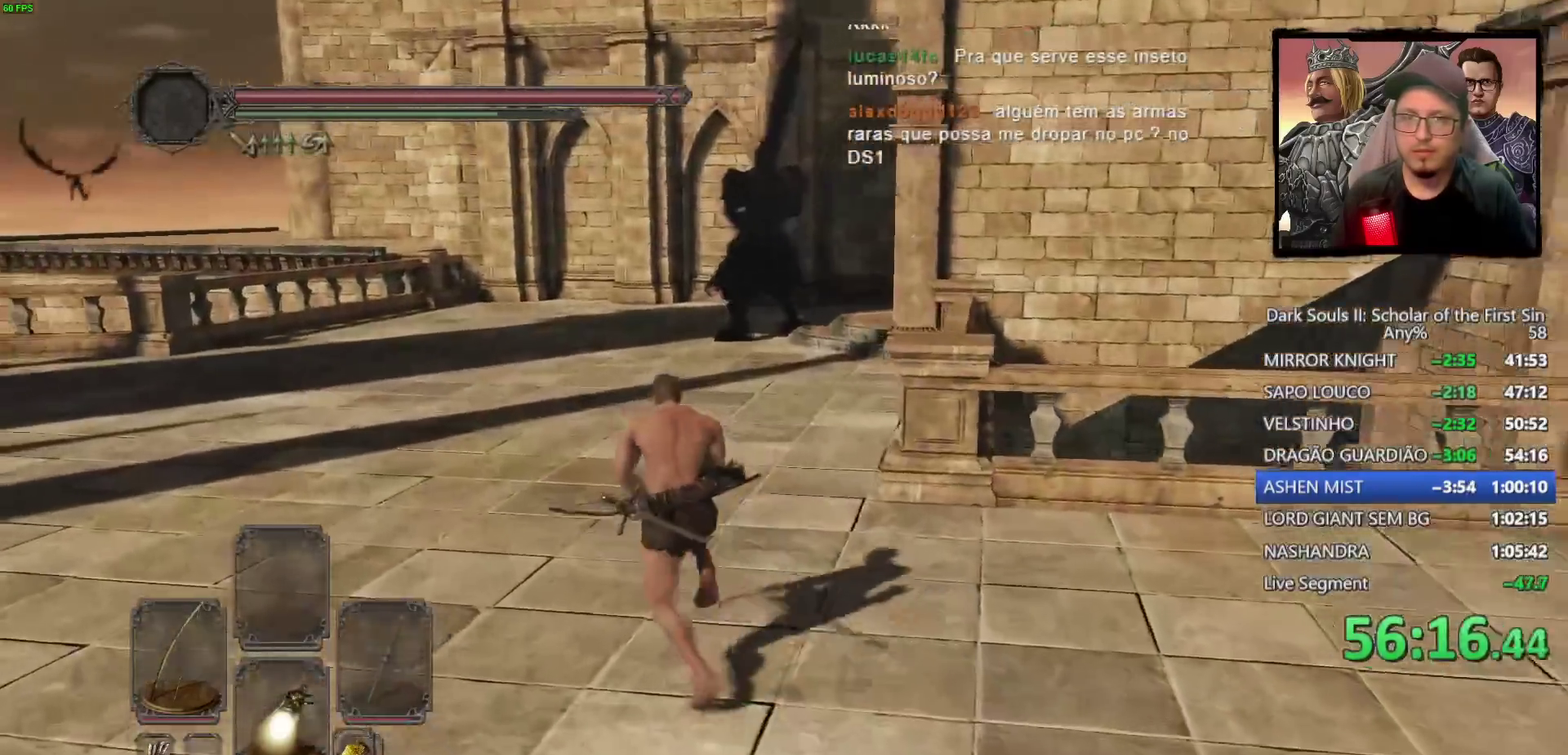
{"buttons": ["CIRCLE"], "left_stick": "up-left", "right_stick": "down-right"}
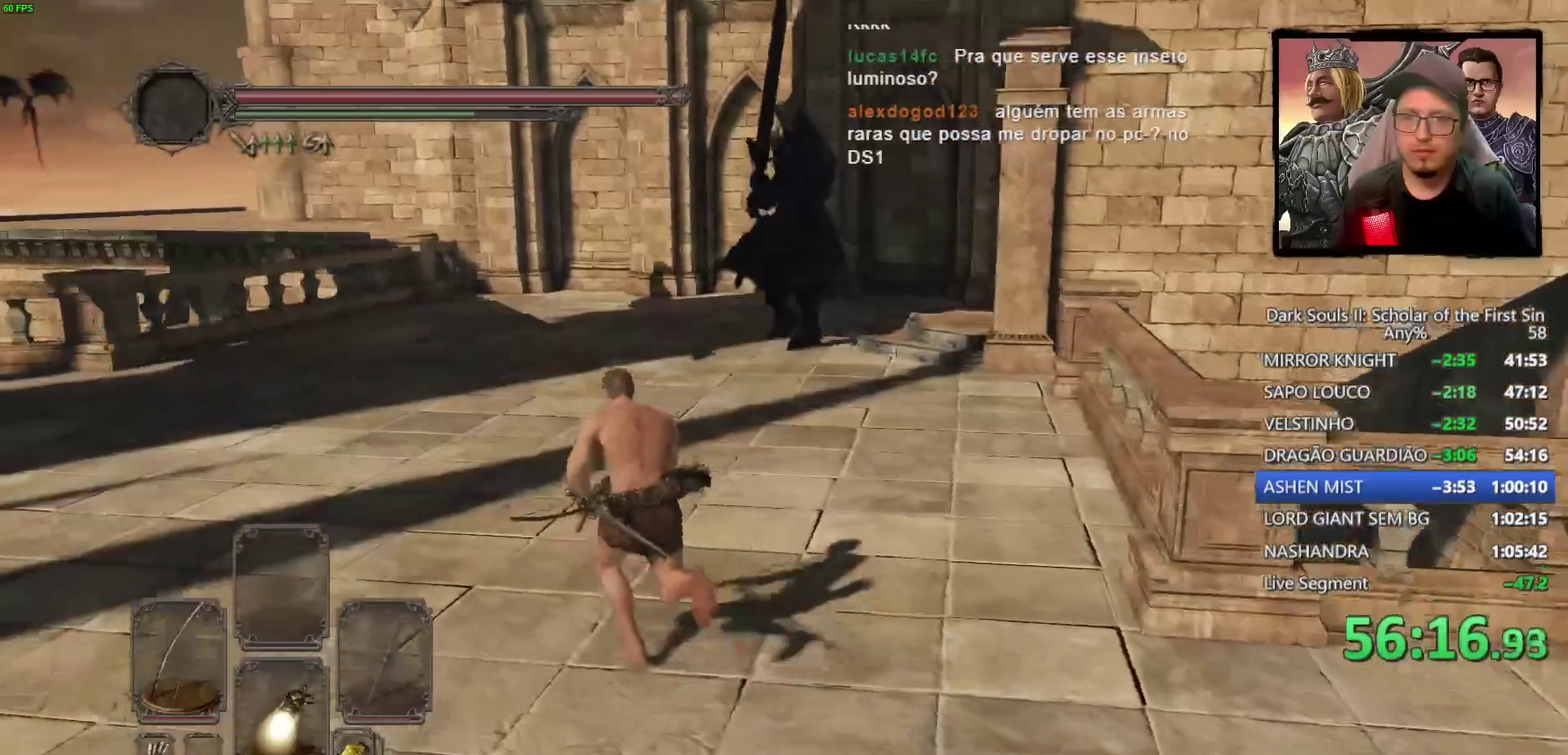
{"buttons": ["CIRCLE"], "left_stick": "up-left", "right_stick": "down-right"}
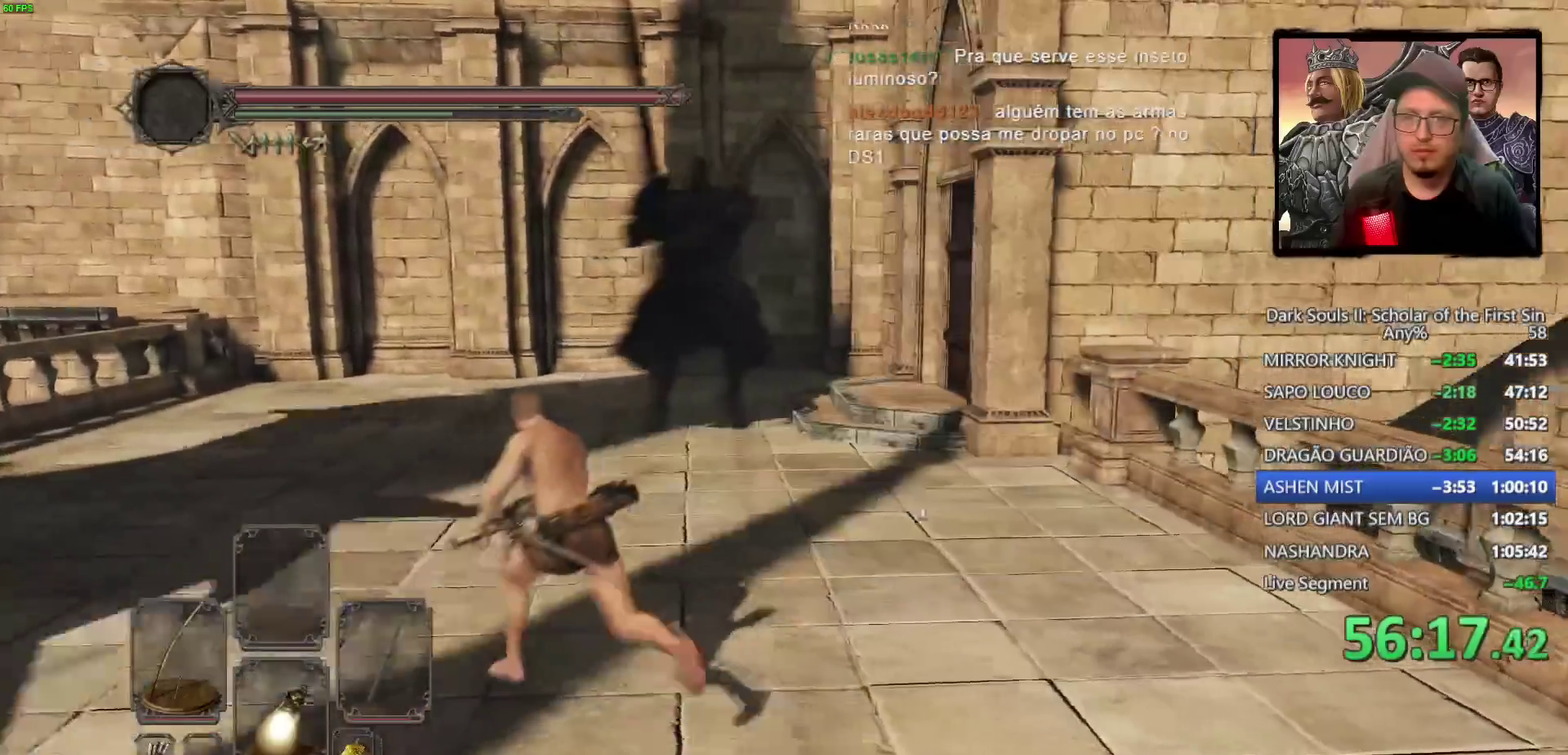
{"buttons": [], "left_stick": "down", "right_stick": "center"}
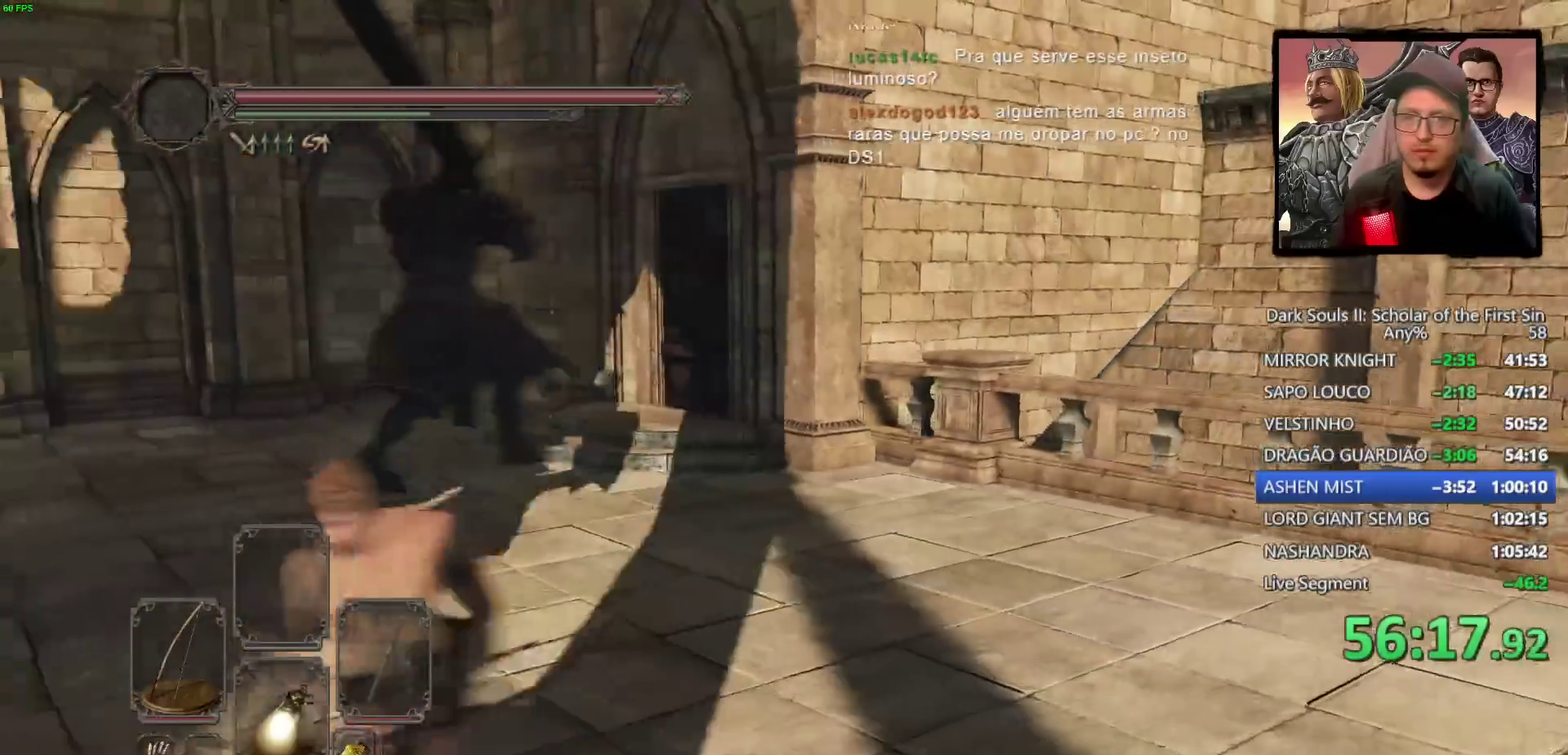
{"buttons": [], "left_stick": "down", "right_stick": "center", "events": [[217, "right_stick", "down-left"], [367, "right_stick", "center"]]}
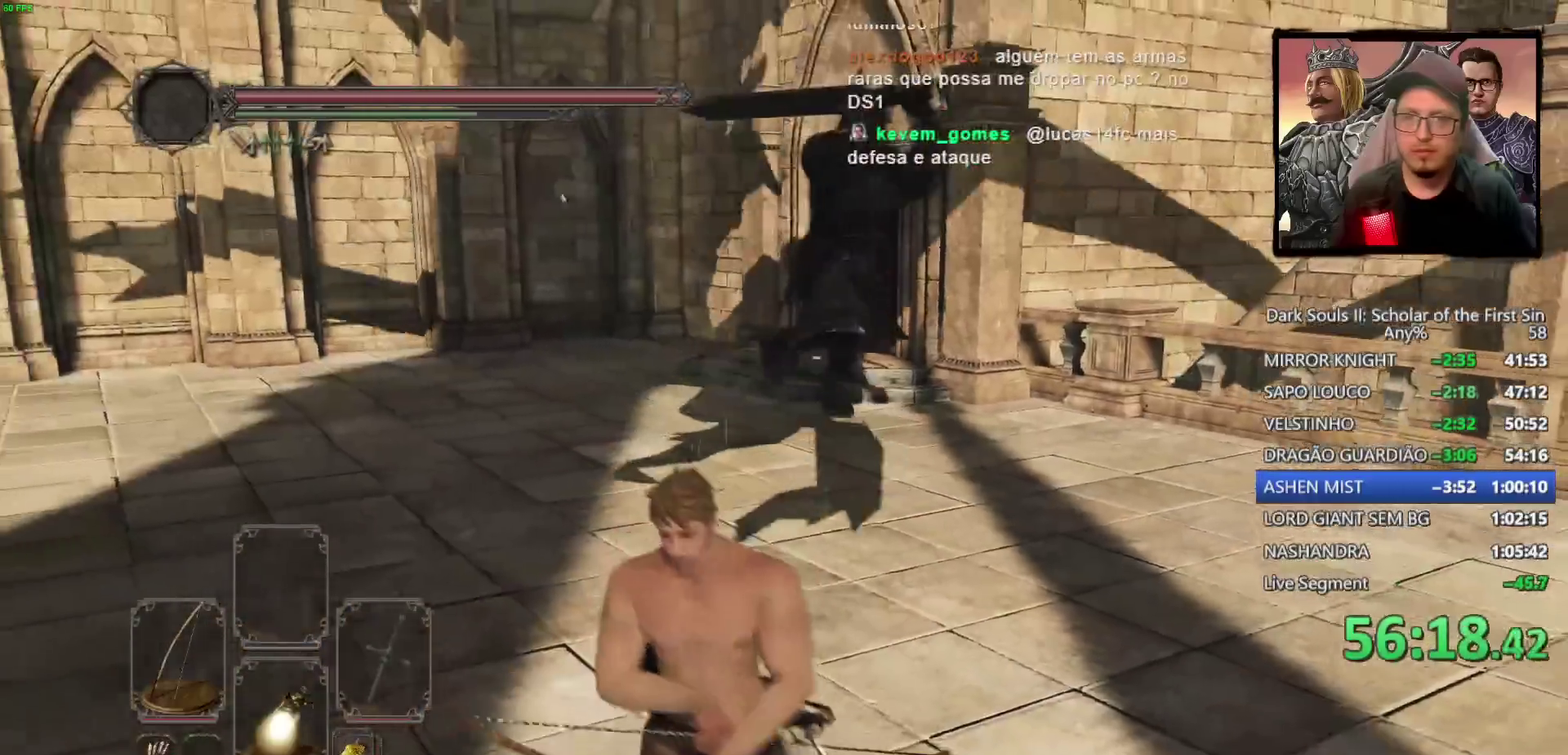
{"buttons": [], "left_stick": "down", "right_stick": "center", "events": []}
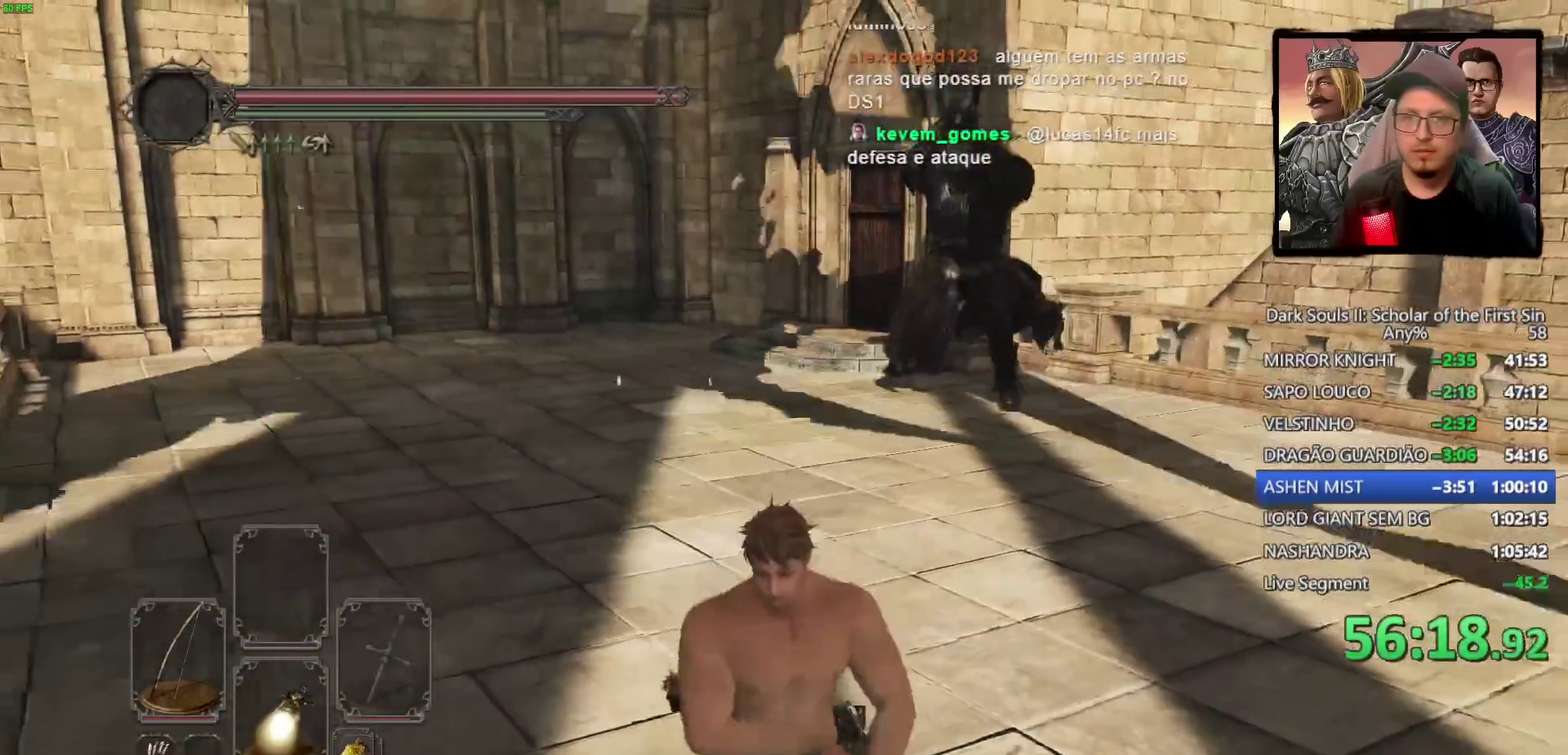
{"buttons": [], "left_stick": "down", "right_stick": "center", "events": [[200, "left_stick", "down-right"], [483, "left_stick", "down"]]}
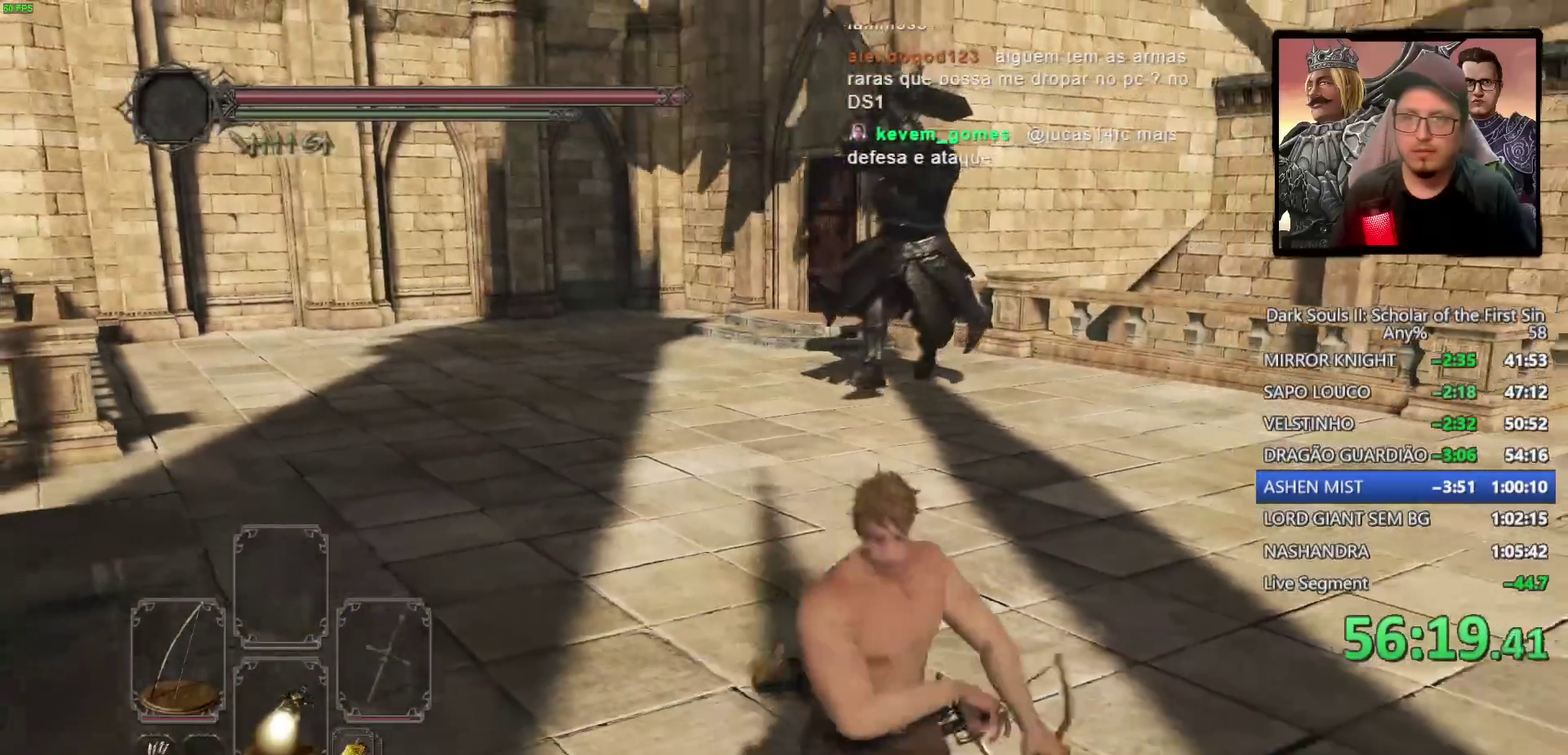
{"buttons": ["CIRCLE"], "left_stick": "up", "right_stick": "center", "events": [[33, "left_stick", "down-left"], [200, "left_stick", "up"], [333, "CIRCLE", "down"]]}
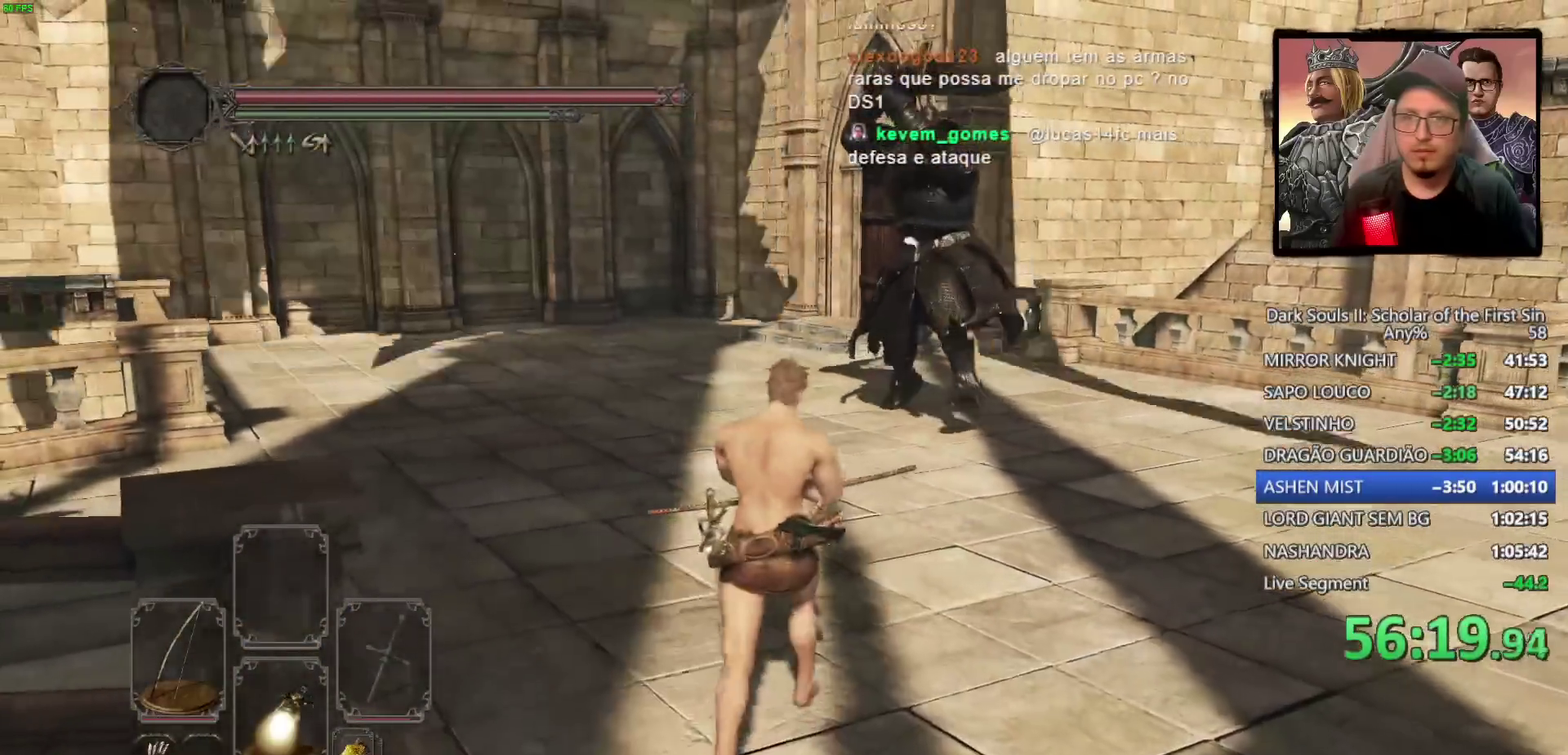
{"buttons": ["CIRCLE"], "left_stick": "up-left", "right_stick": "center", "events": [[383, "left_stick", "up-left"], [400, "CIRCLE", "up"], [483, "CIRCLE", "down"]]}
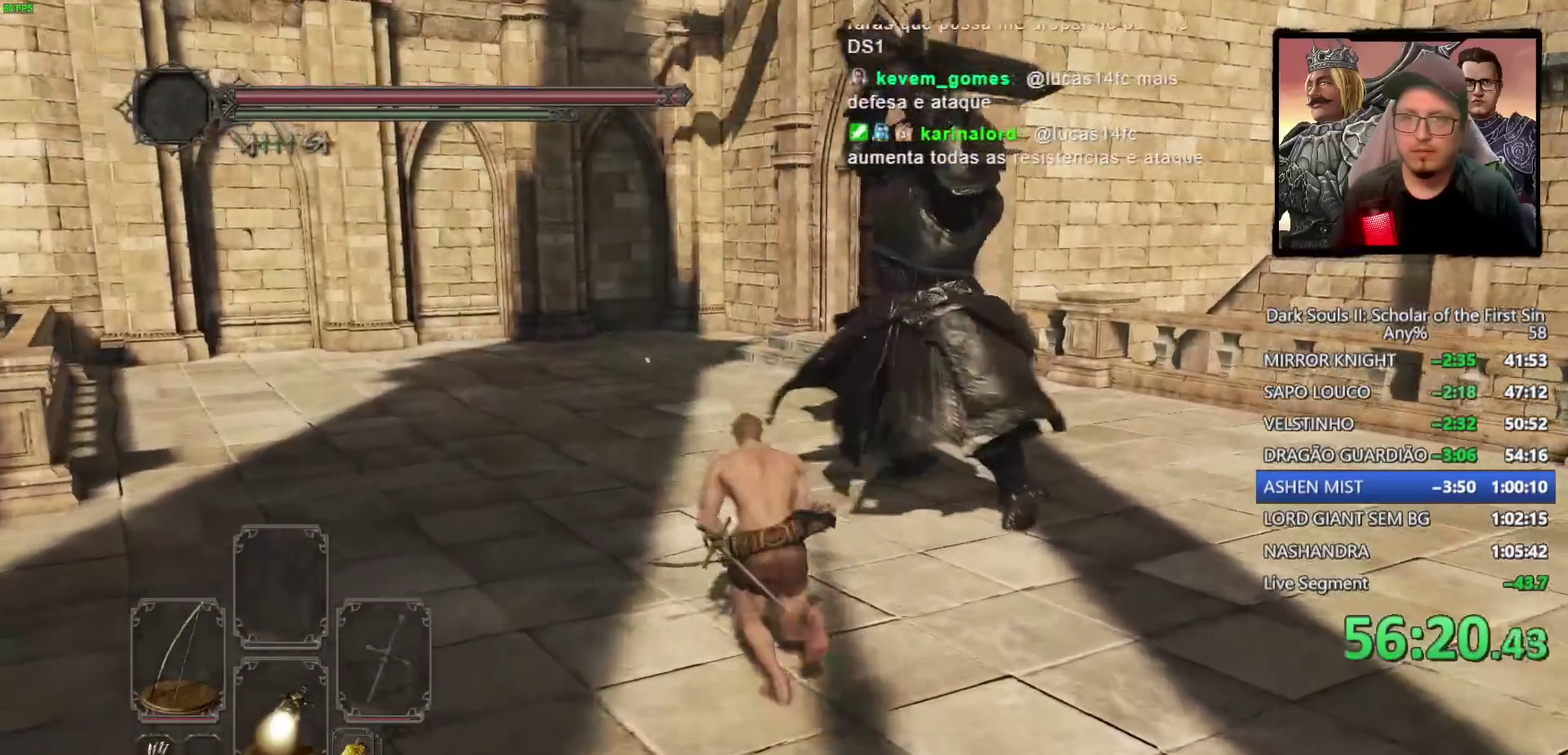
{"buttons": [], "left_stick": "up-left", "right_stick": "center", "events": [[50, "CIRCLE", "up"]]}
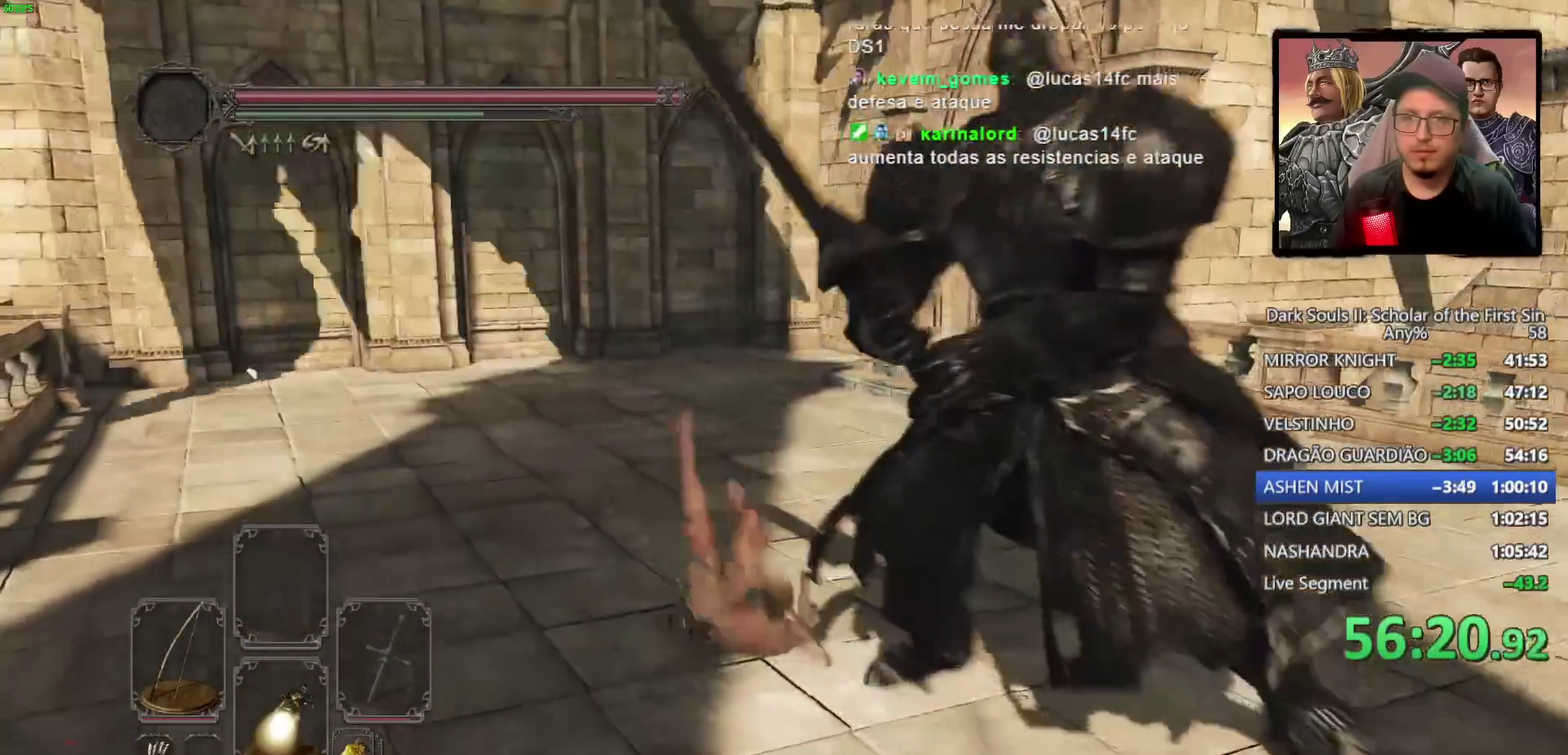
{"buttons": ["CIRCLE"], "left_stick": "up", "right_stick": "center", "events": [[200, "left_stick", "up"], [333, "CIRCLE", "down"]]}
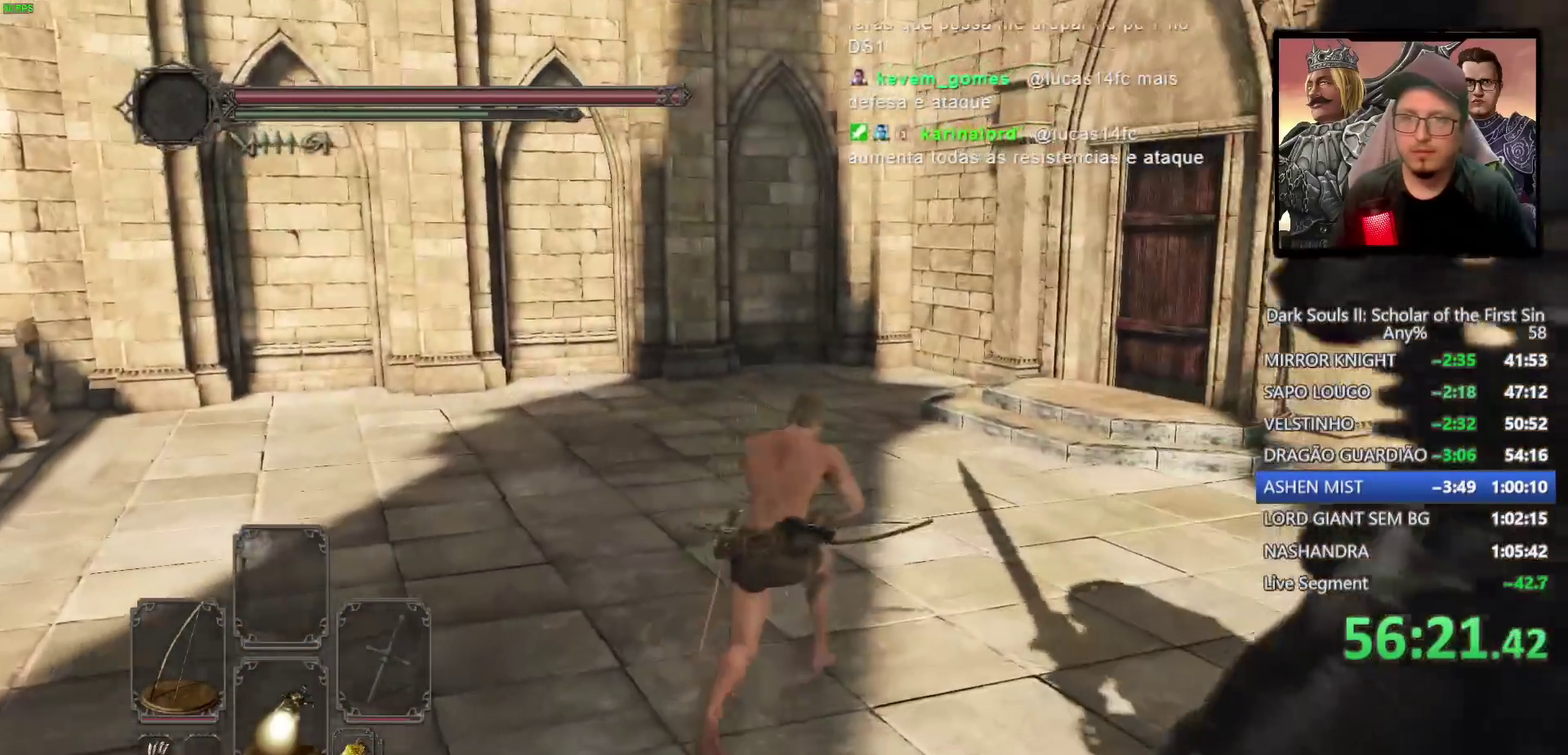
{"buttons": ["CIRCLE"], "left_stick": "up", "right_stick": "down", "events": [[133, "left_stick", "up-right"], [217, "right_stick", "down-right"], [317, "left_stick", "up"], [400, "right_stick", "down"]]}
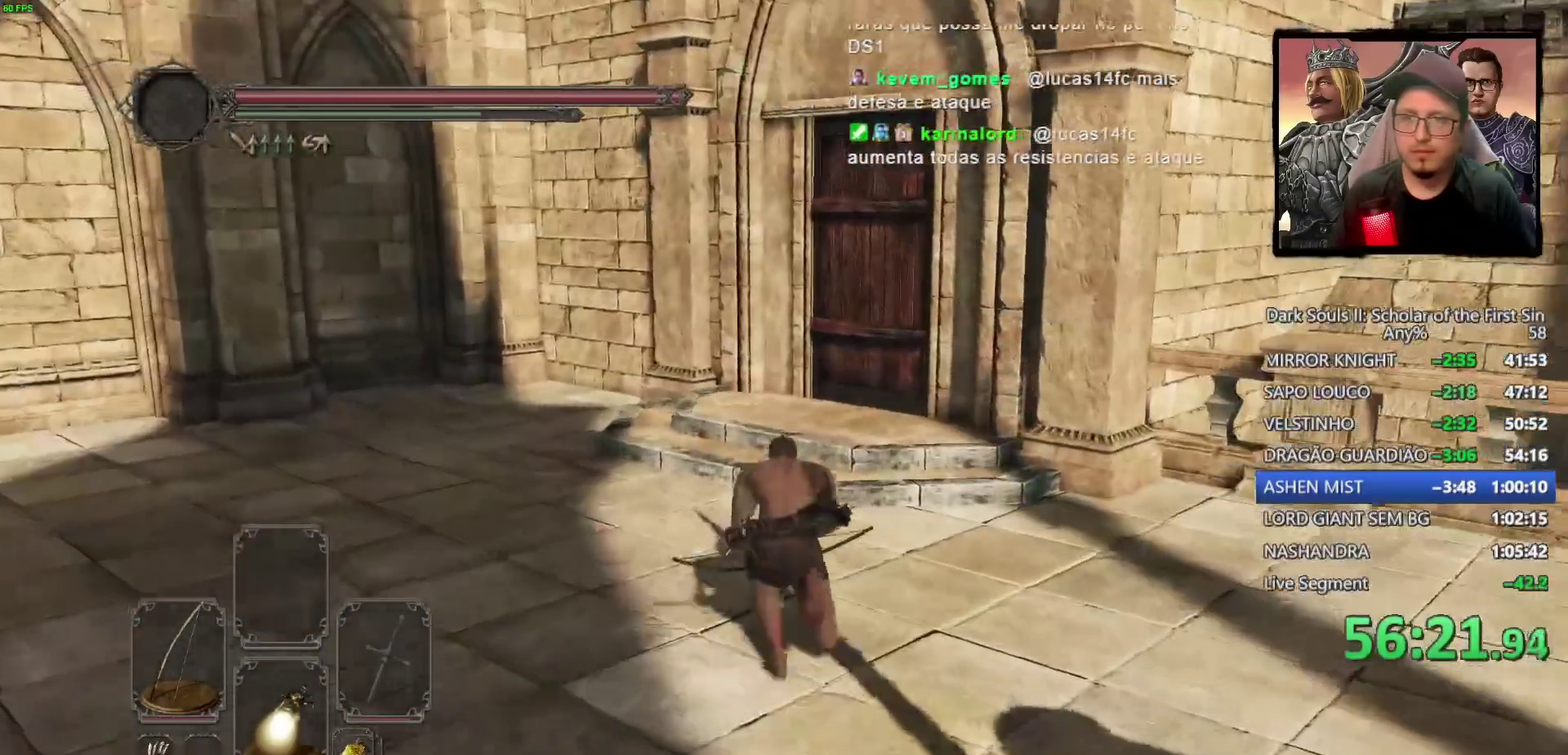
{"buttons": ["CIRCLE"], "left_stick": "up", "right_stick": "center", "events": [[167, "right_stick", "down-right"], [300, "right_stick", "center"]]}
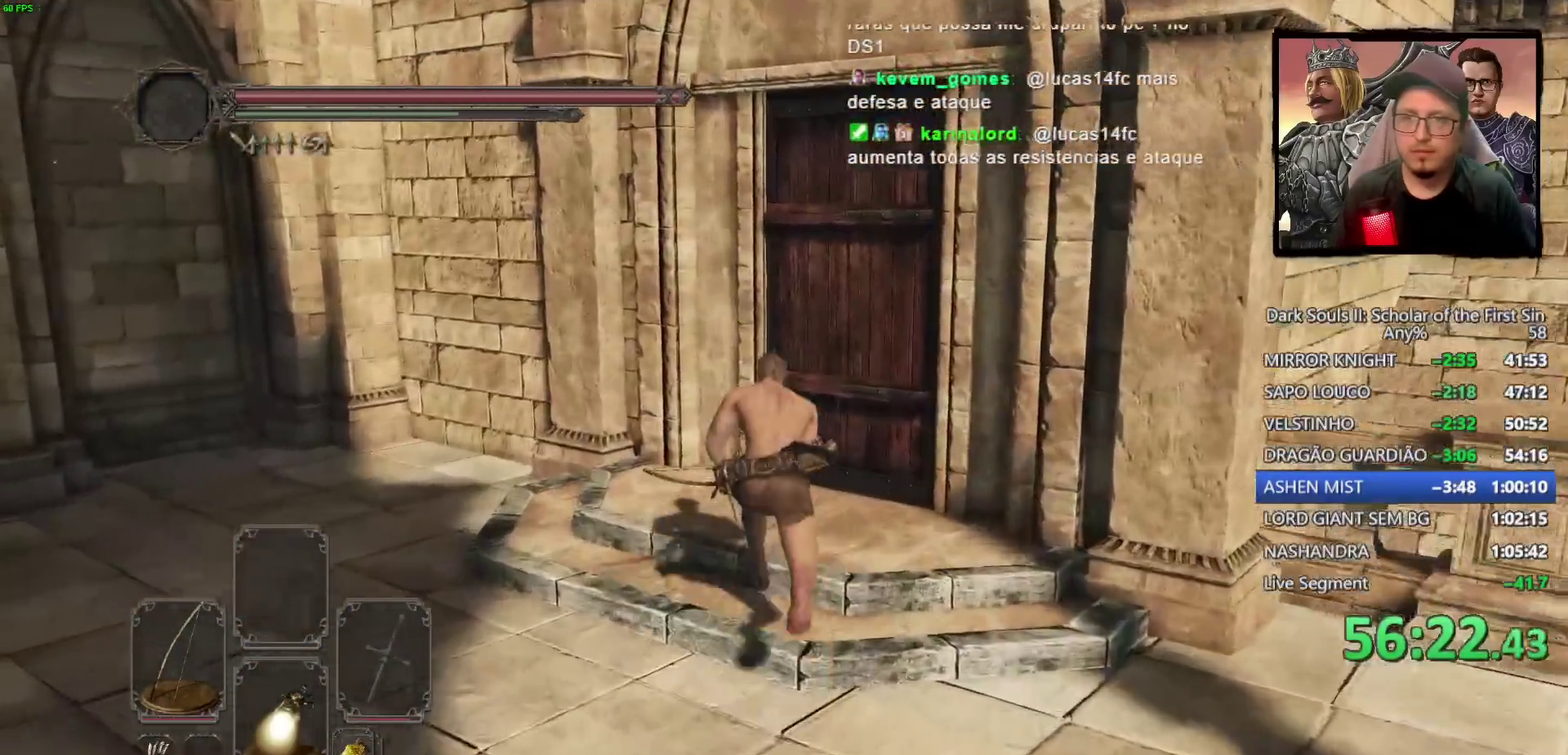
{"buttons": [], "left_stick": "up-right", "right_stick": "center", "events": [[150, "left_stick", "up-right"], [200, "CROSS", "down"], [250, "CIRCLE", "up"], [317, "CROSS", "up"], [400, "CROSS", "down"], [500, "CROSS", "up"]]}
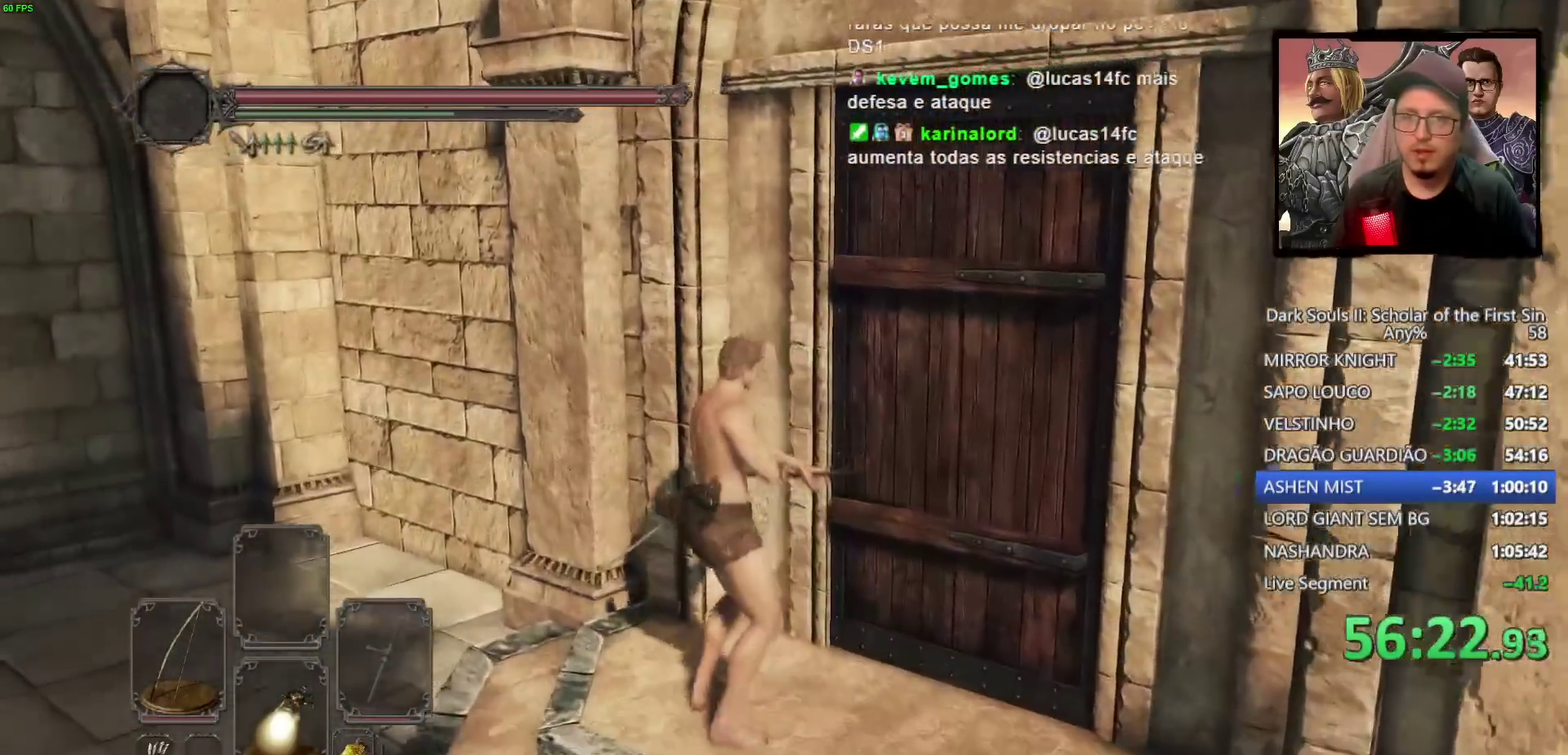
{"buttons": [], "left_stick": "center", "right_stick": "down-right", "events": [[150, "left_stick", "center"], [417, "right_stick", "down-right"]]}
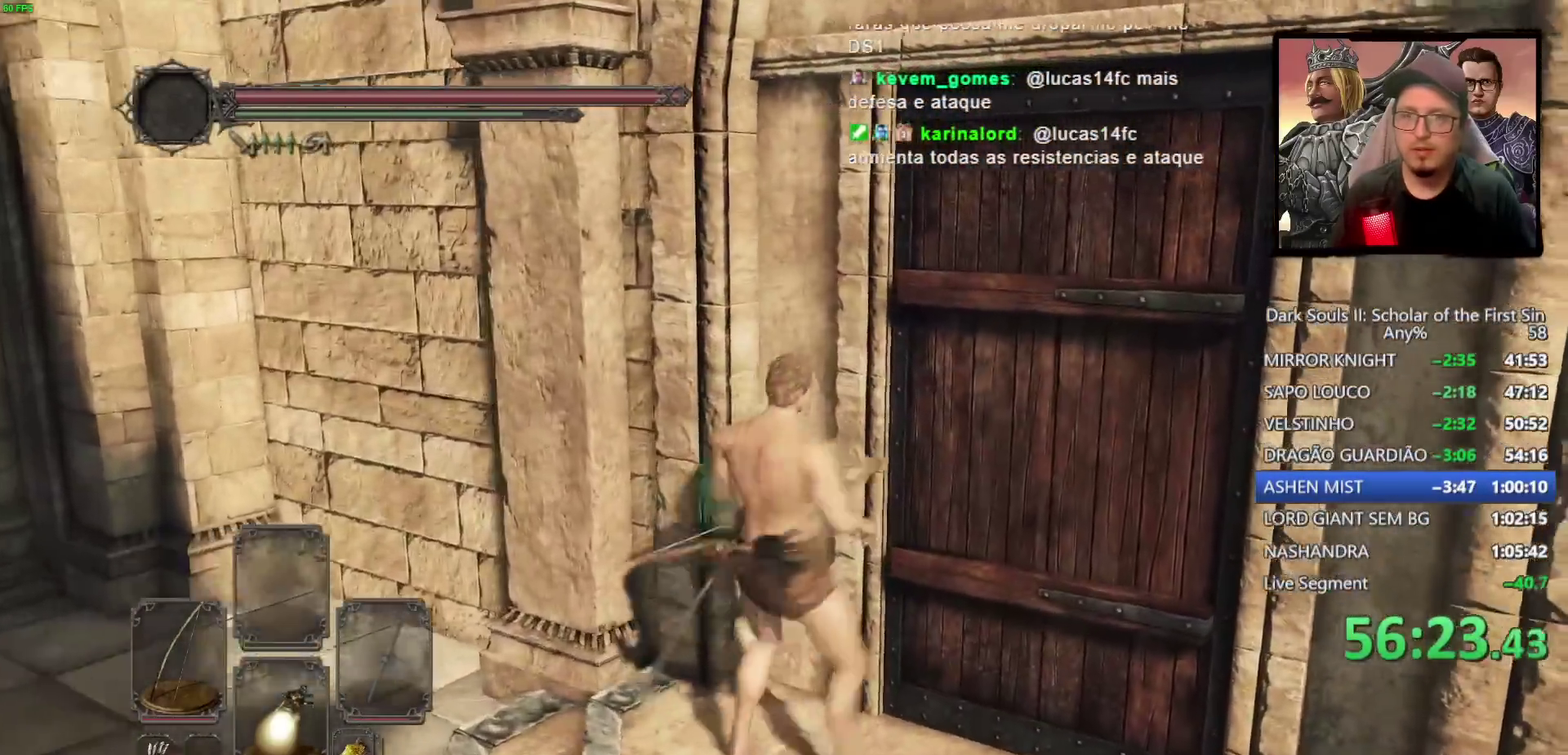
{"buttons": [], "left_stick": "center", "right_stick": "center", "events": [[433, "right_stick", "center"]]}
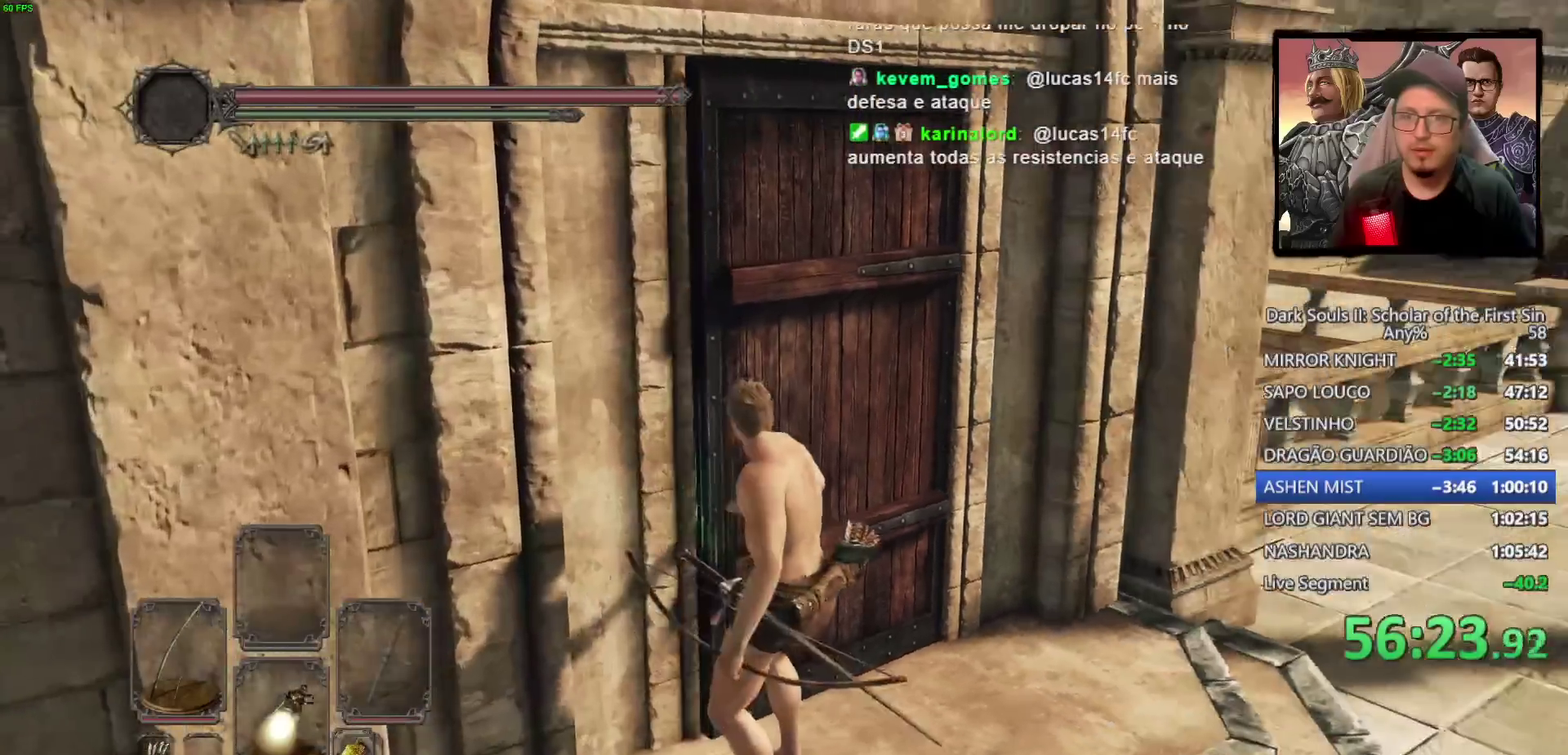
{"buttons": [], "left_stick": "center", "right_stick": "center", "events": []}
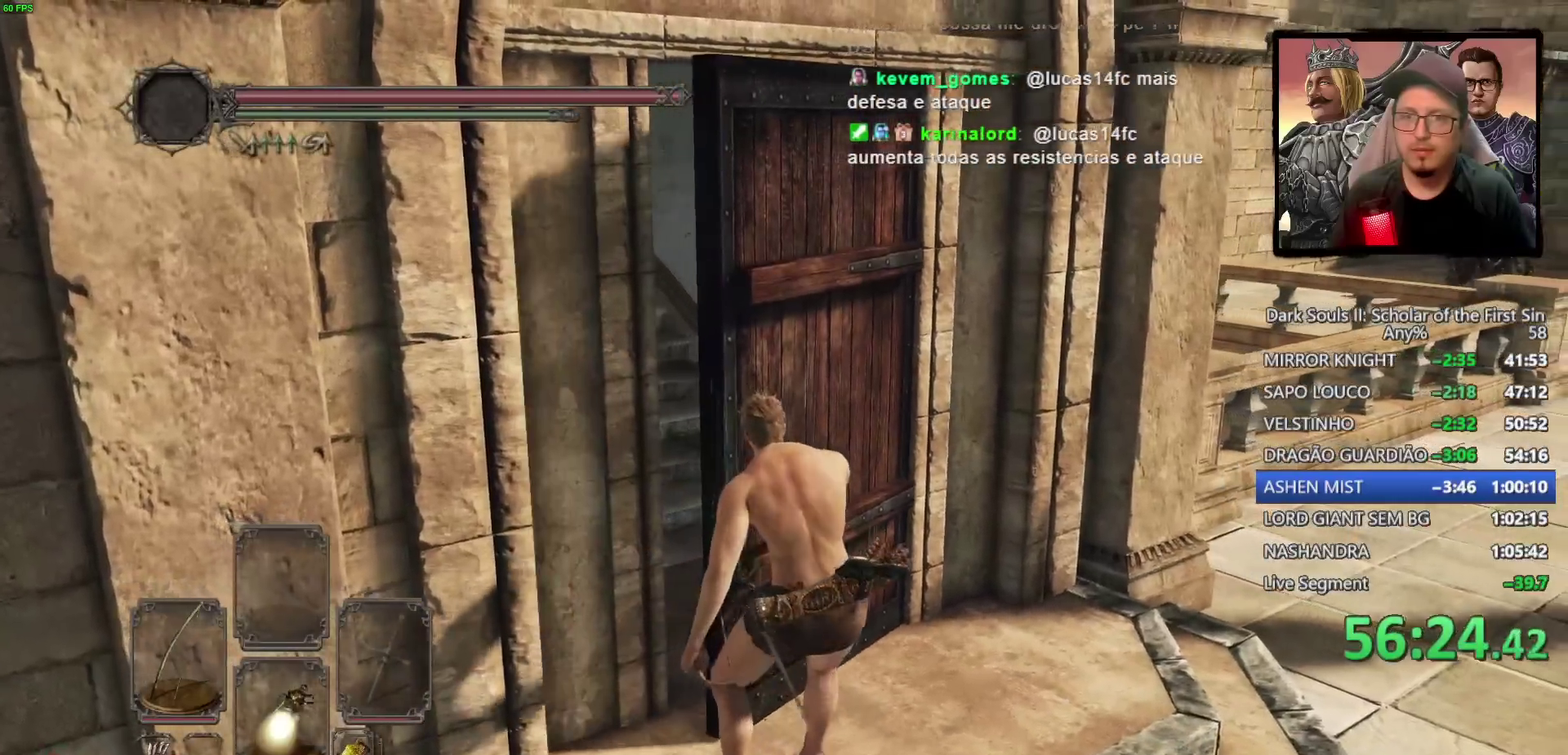
{"buttons": [], "left_stick": "up", "right_stick": "center", "events": [[267, "right_stick", "down-left"], [317, "left_stick", "up"], [333, "right_stick", "center"]]}
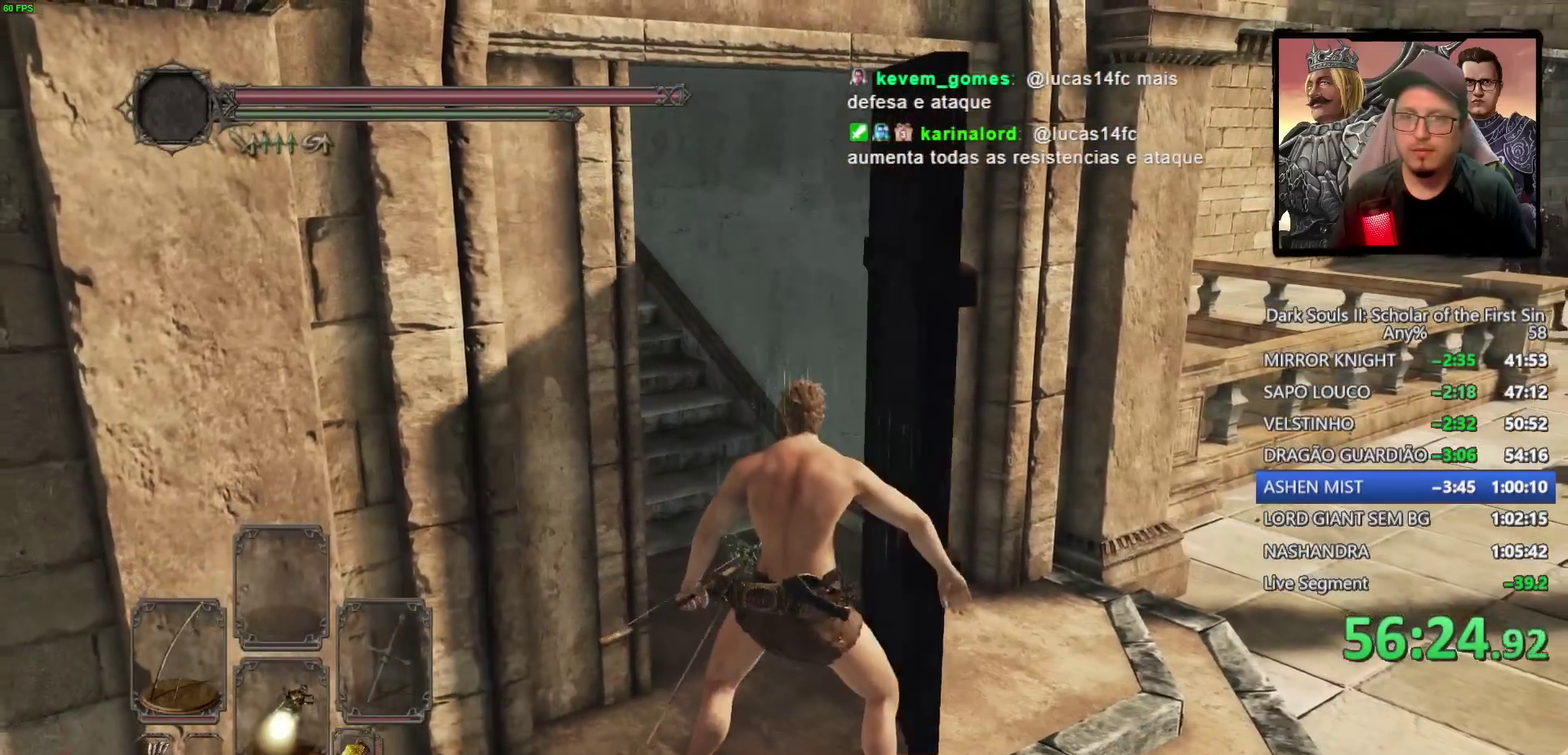
{"buttons": [], "left_stick": "up-left", "right_stick": "center", "events": [[183, "CIRCLE", "down"], [233, "CIRCLE", "up"], [267, "left_stick", "up-left"], [317, "CIRCLE", "down"], [383, "CIRCLE", "up"]]}
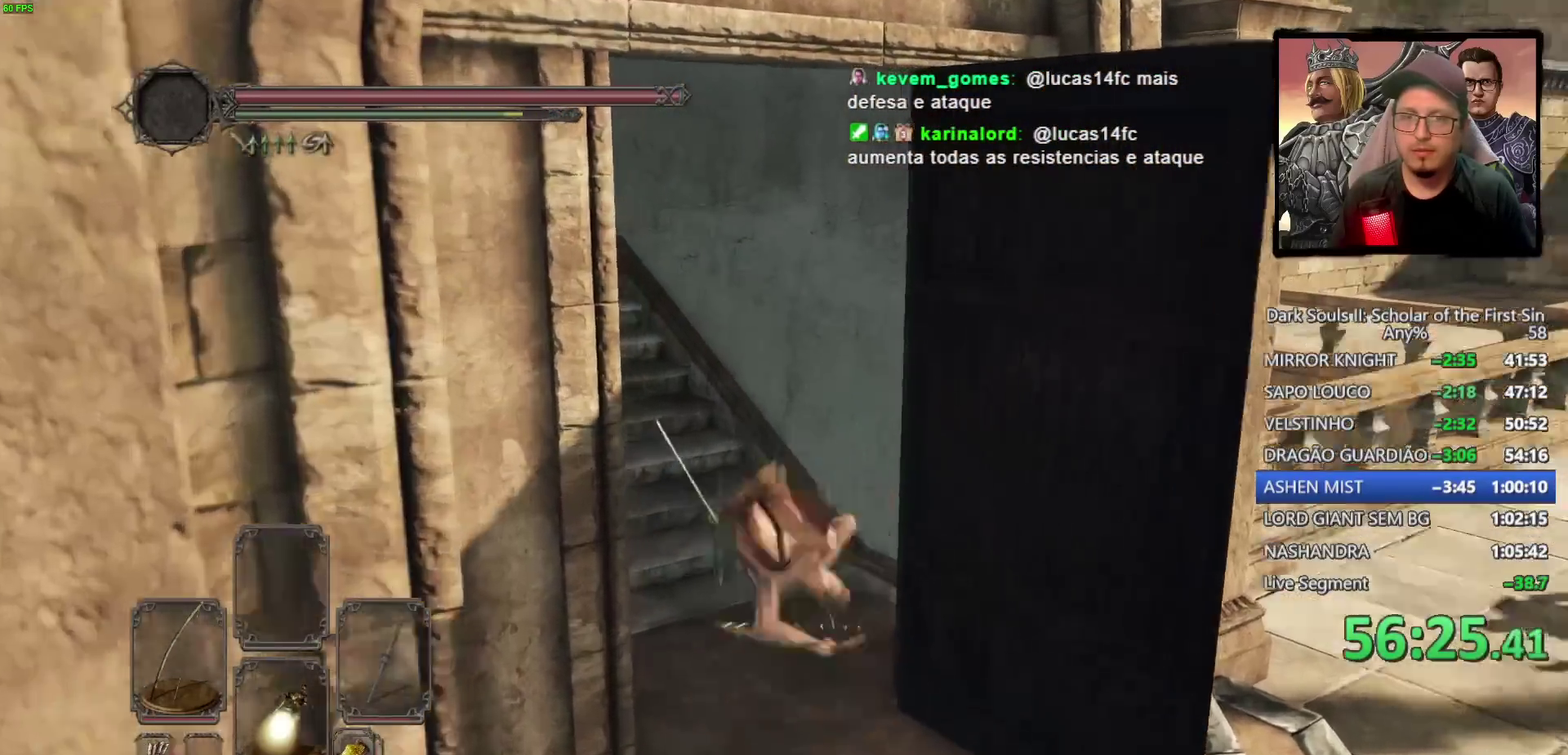
{"buttons": ["CIRCLE"], "left_stick": "up-left", "right_stick": "center", "events": [[167, "right_stick", "left"], [333, "right_stick", "center"], [383, "CIRCLE", "down"]]}